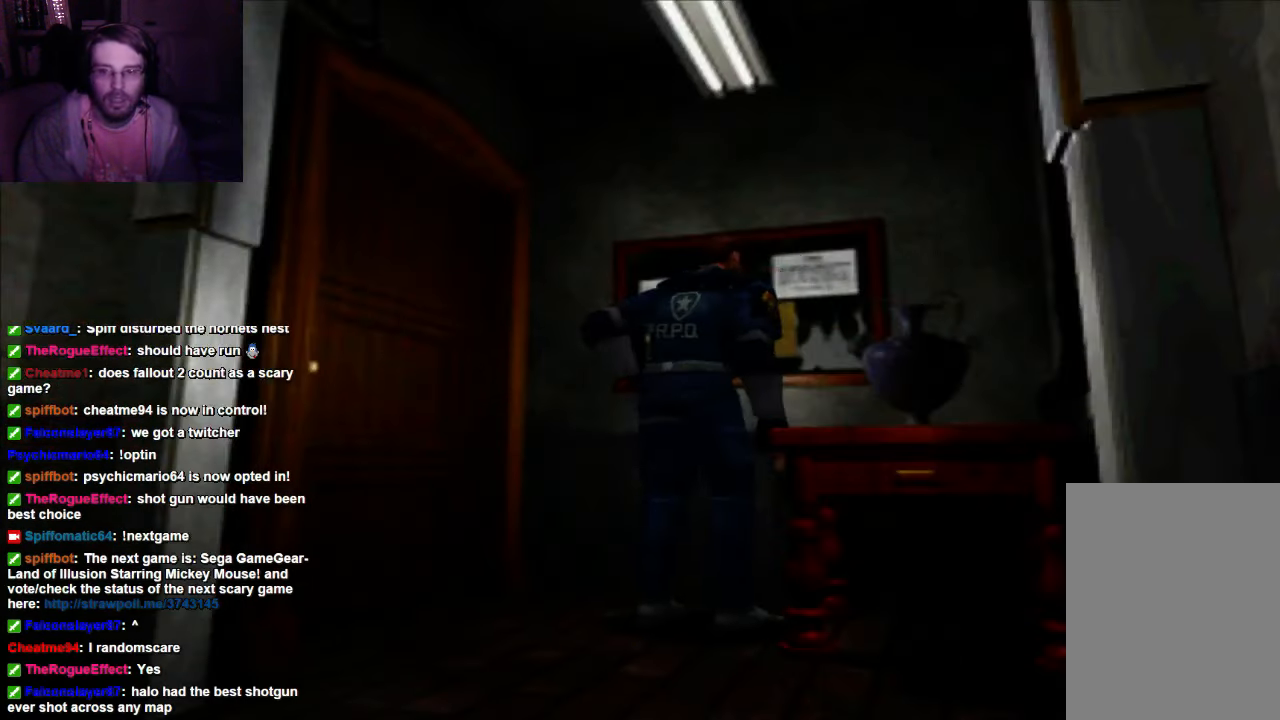
Gameplay with a controller (Xbox layout); each line is a JSON object with the inputs held at the frame after it (dt_ms = milliseconds from this image to that frame). "events" lists button and stick changes between this image and that frame as [ms after this image, input, new state], when the widget could be followed in between. Not read: L3 R3.
{"dt_ms": 500, "buttons": ["X", "DPAD_RIGHT"], "left_stick": "center", "right_stick": "center", "events": [[267, "DPAD_RIGHT", "down"], [367, "X", "down"]]}
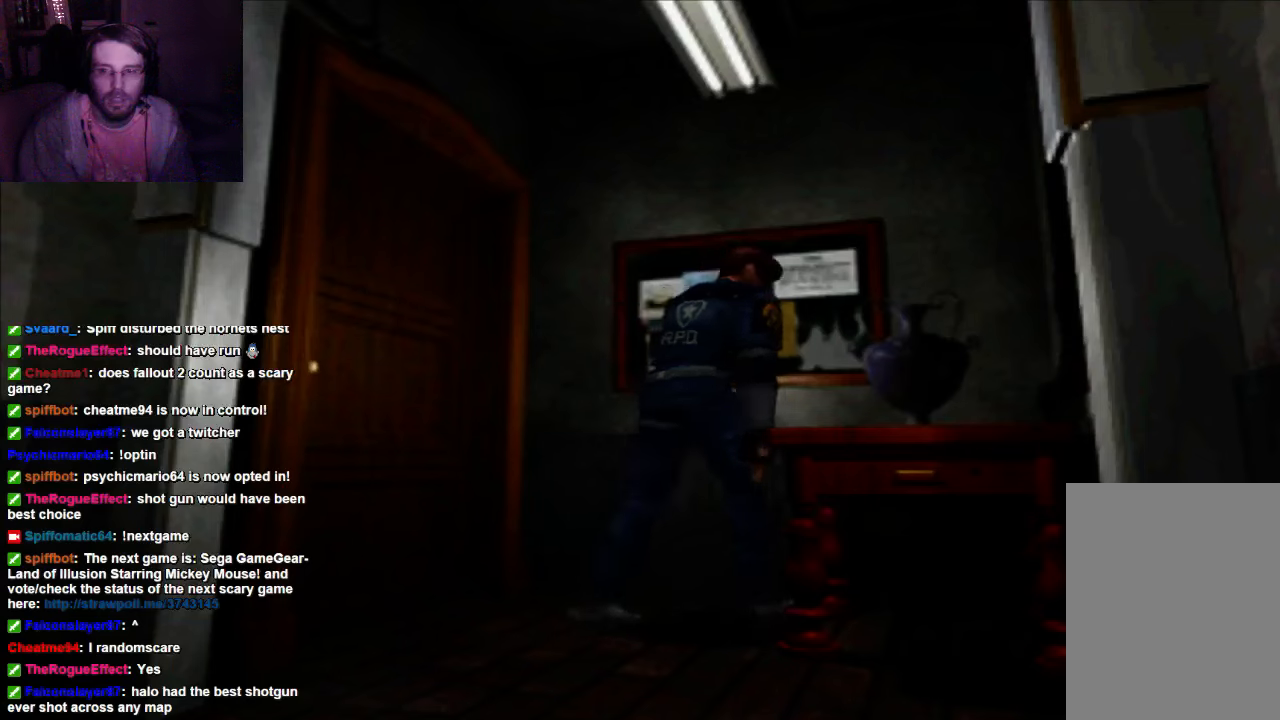
{"dt_ms": 1000, "buttons": [], "left_stick": "center", "right_stick": "center"}
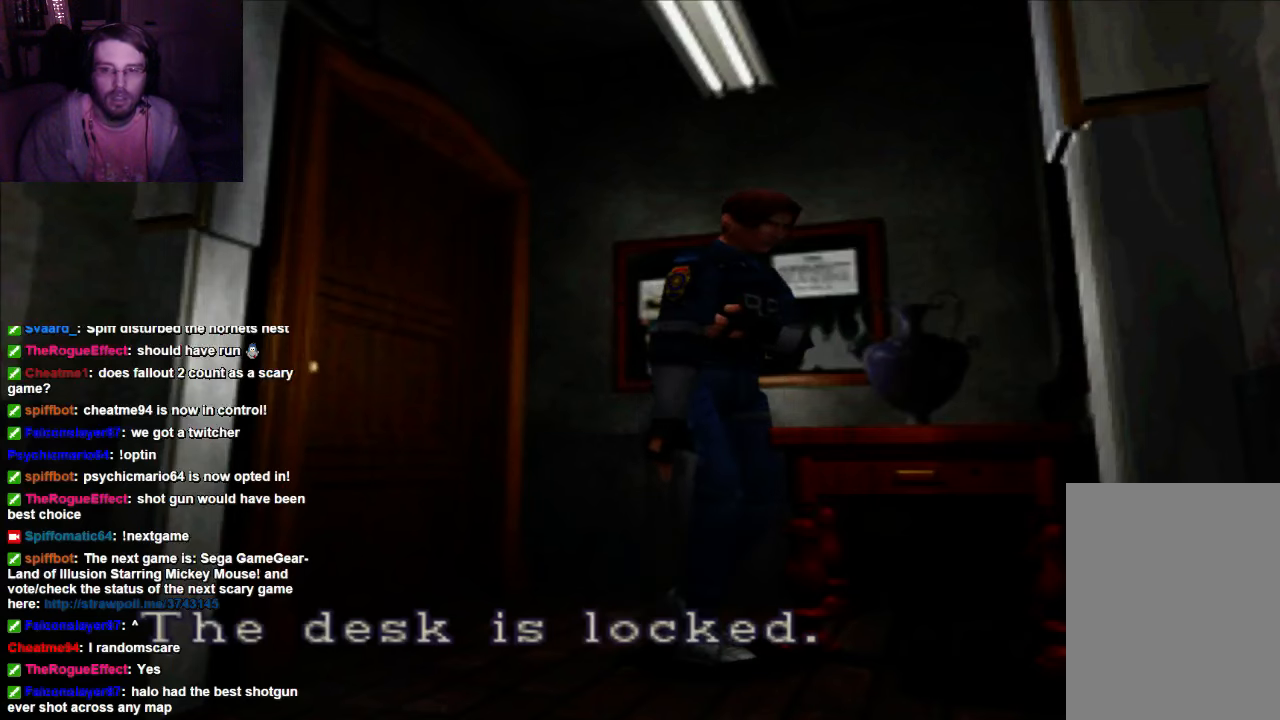
{"dt_ms": 500, "buttons": [], "left_stick": "center", "right_stick": "center", "events": [[67, "DPAD_UP", "down"], [367, "DPAD_UP", "up"]]}
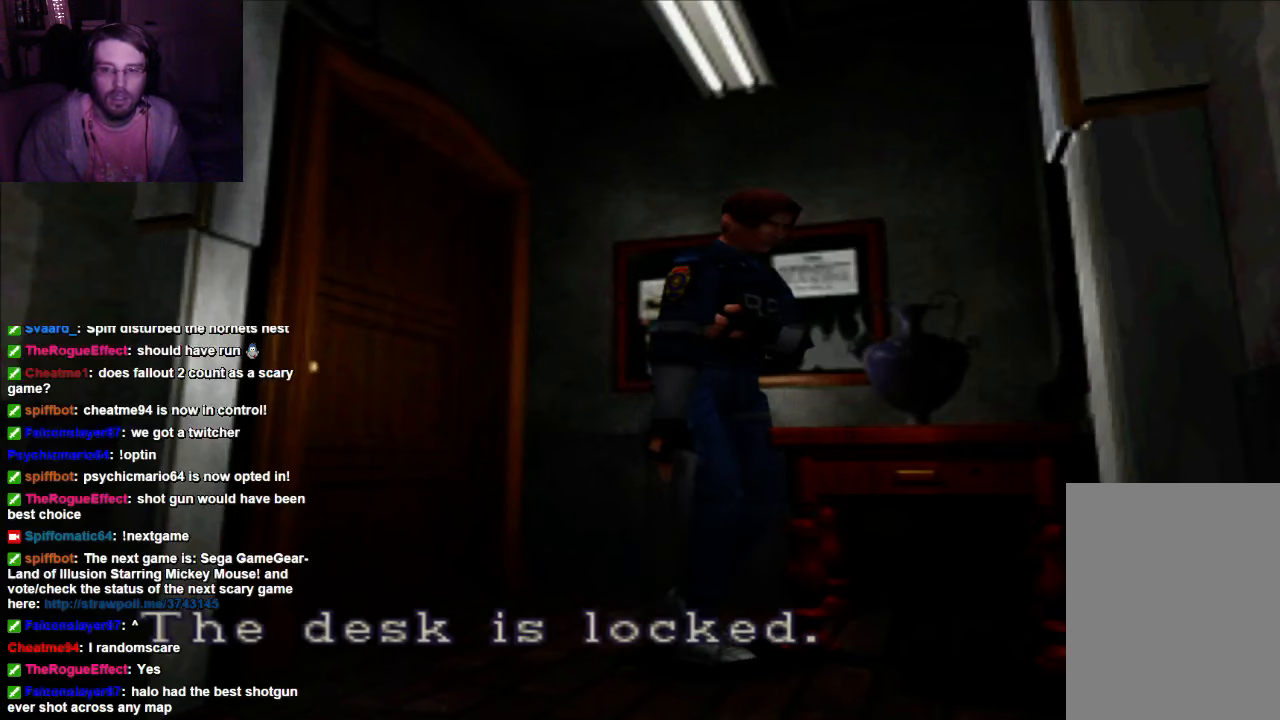
{"dt_ms": 500, "buttons": [], "left_stick": "center", "right_stick": "center", "events": [[267, "A", "down"], [434, "A", "up"]]}
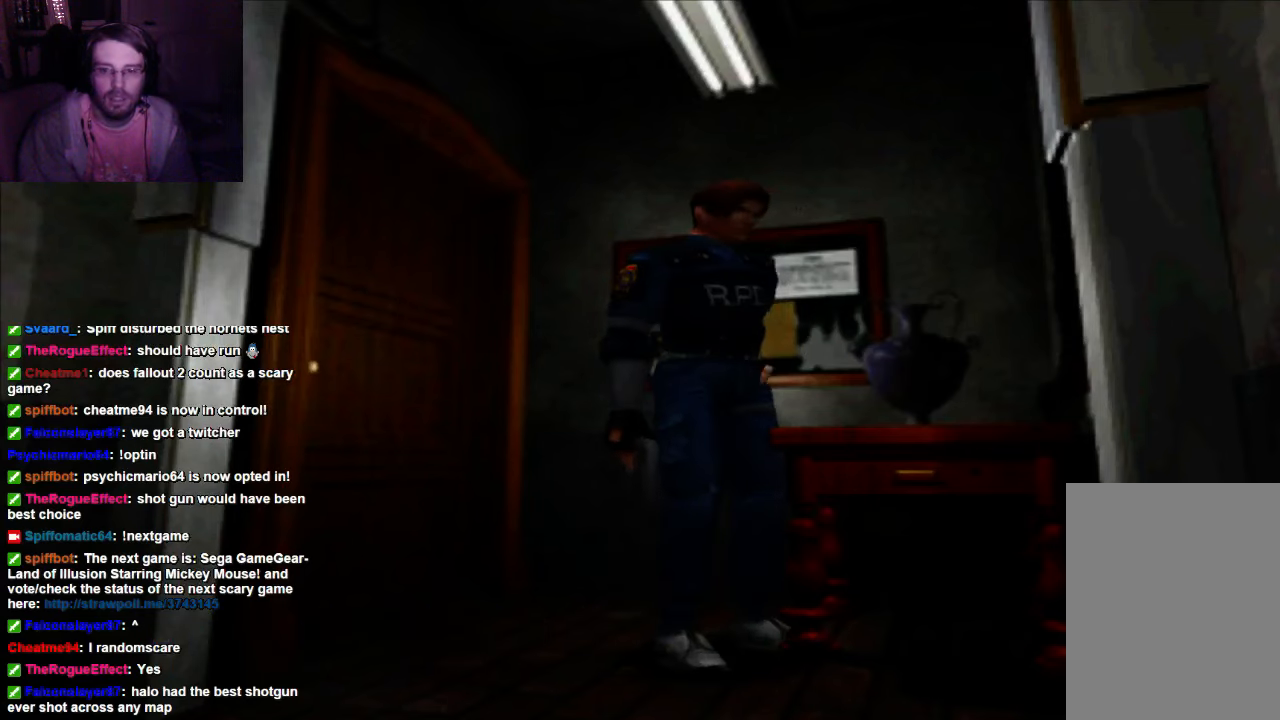
{"dt_ms": 500, "buttons": [], "left_stick": "center", "right_stick": "center", "events": []}
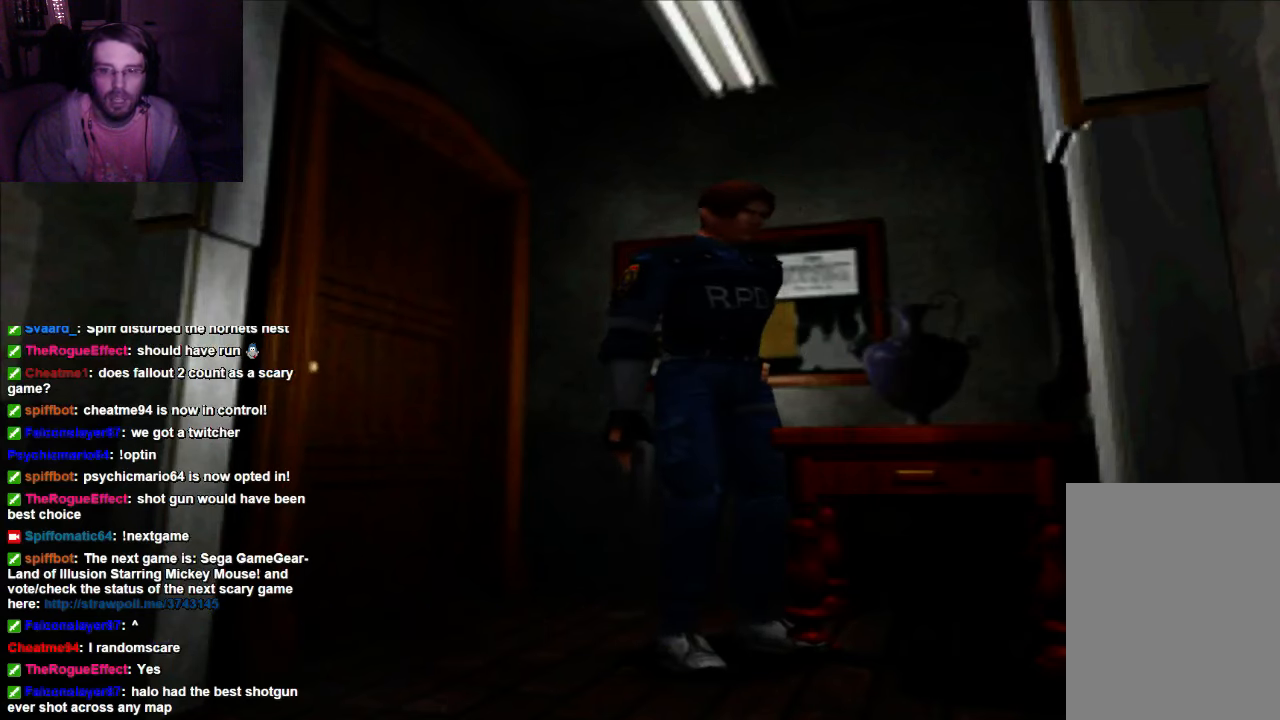
{"dt_ms": 500, "buttons": ["X", "DPAD_RIGHT"], "left_stick": "center", "right_stick": "center", "events": [[267, "DPAD_RIGHT", "down"], [500, "X", "down"]]}
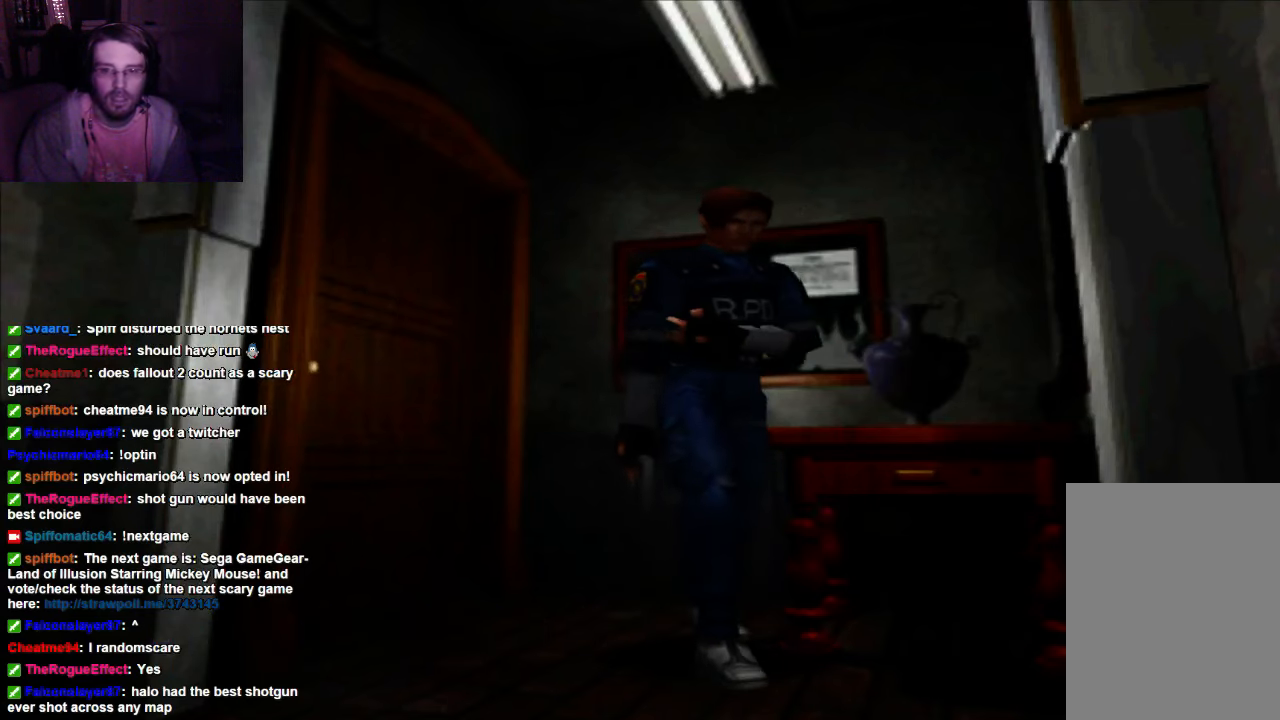
{"dt_ms": 500, "buttons": ["X", "DPAD_RIGHT"], "left_stick": "center", "right_stick": "center", "events": []}
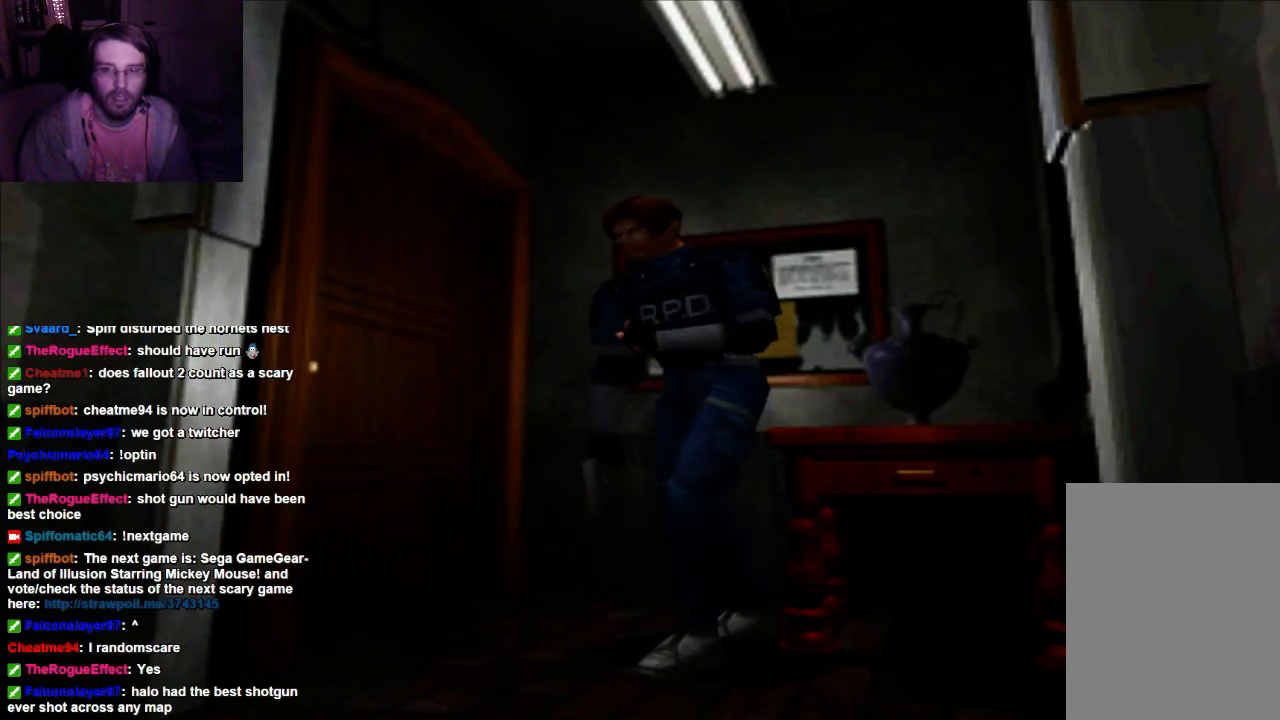
{"dt_ms": 500, "buttons": ["X"], "left_stick": "center", "right_stick": "center", "events": [[434, "DPAD_RIGHT", "up"]]}
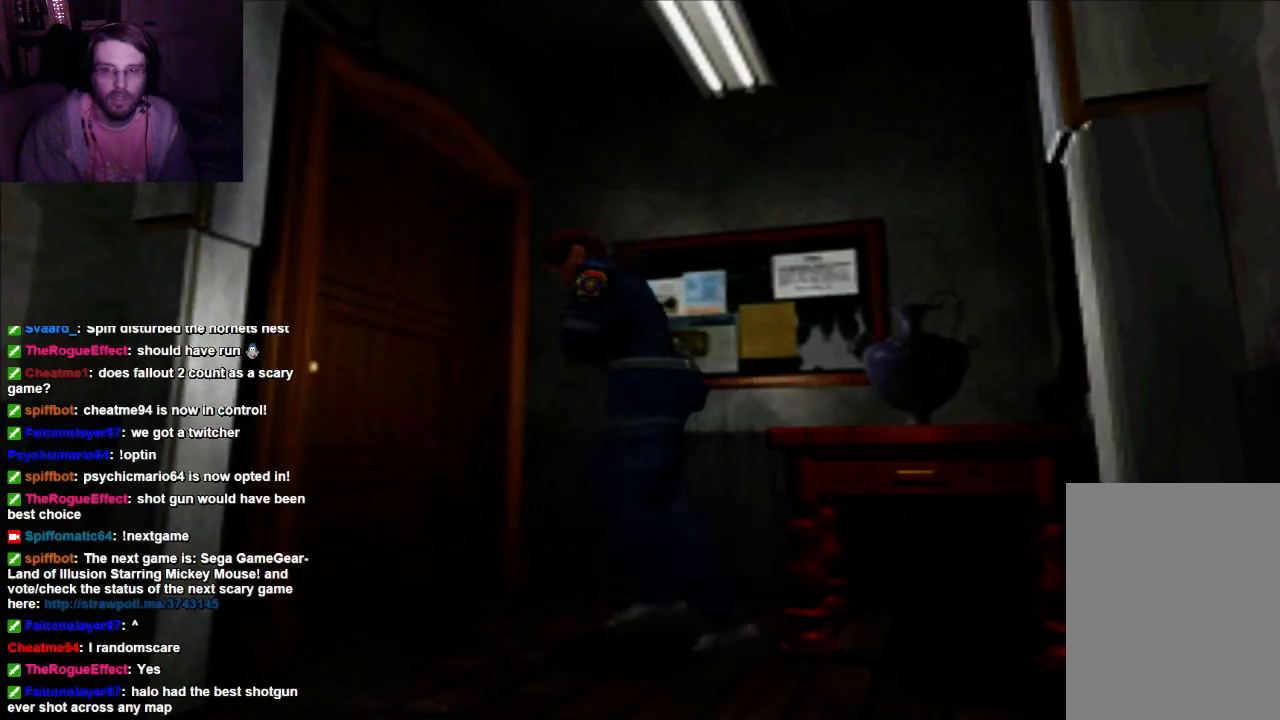
{"dt_ms": 500, "buttons": [], "left_stick": "center", "right_stick": "center", "events": [[300, "X", "up"], [367, "A", "down"], [434, "A", "up"]]}